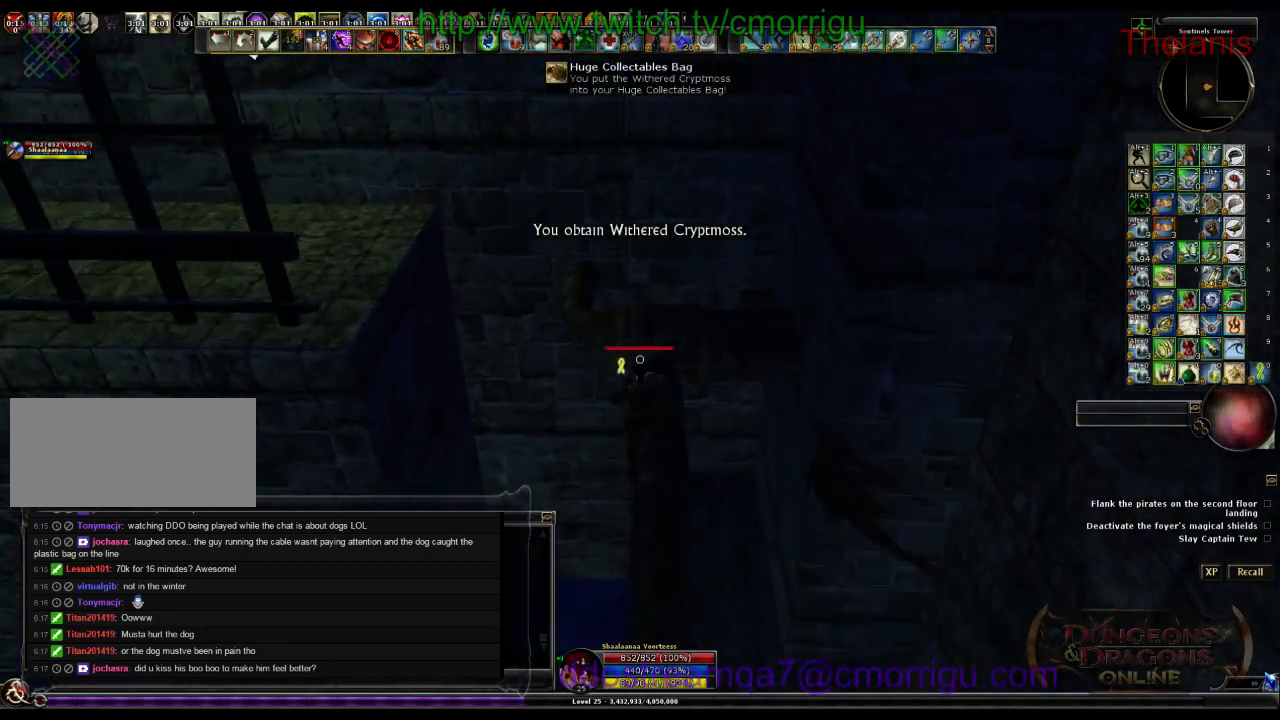
Gameplay with keyboard; each line is a JSON object with the keys held at the frame after it. "events" lists presses ("down") and releases ("up") of ".", "/", "0", "1", "2", "3", "4", "5", "6", "7", "8", "9", "a", "b", "backslash", "backspace", "c", "caps_lock", "comma", "ctrl_l", "ctrl_r", "d", "e", "equals", "escape", "f", "f1", "f10", "f11", "f12", "f2", "f3", "f4", "f5", "f6", "f7", "f8", "f9", "g", "h", "i", "j", "k", "l", "lbracket", "m", "minus", "n", "o", "p", "q", "quote", "r", "rbracket", "return", "s", "semicolon", "shift_l", "shift_r", "space", "t", "tab", "tilde", "u", "v", "w", "x", "y" and "z" between this image and that frame as [ms after this image, input, new state], when the widget could be followed in between. No other keys are recorded. Mouse input is not recorded.
{"keys": [], "events": [[300, "w", "up"]]}
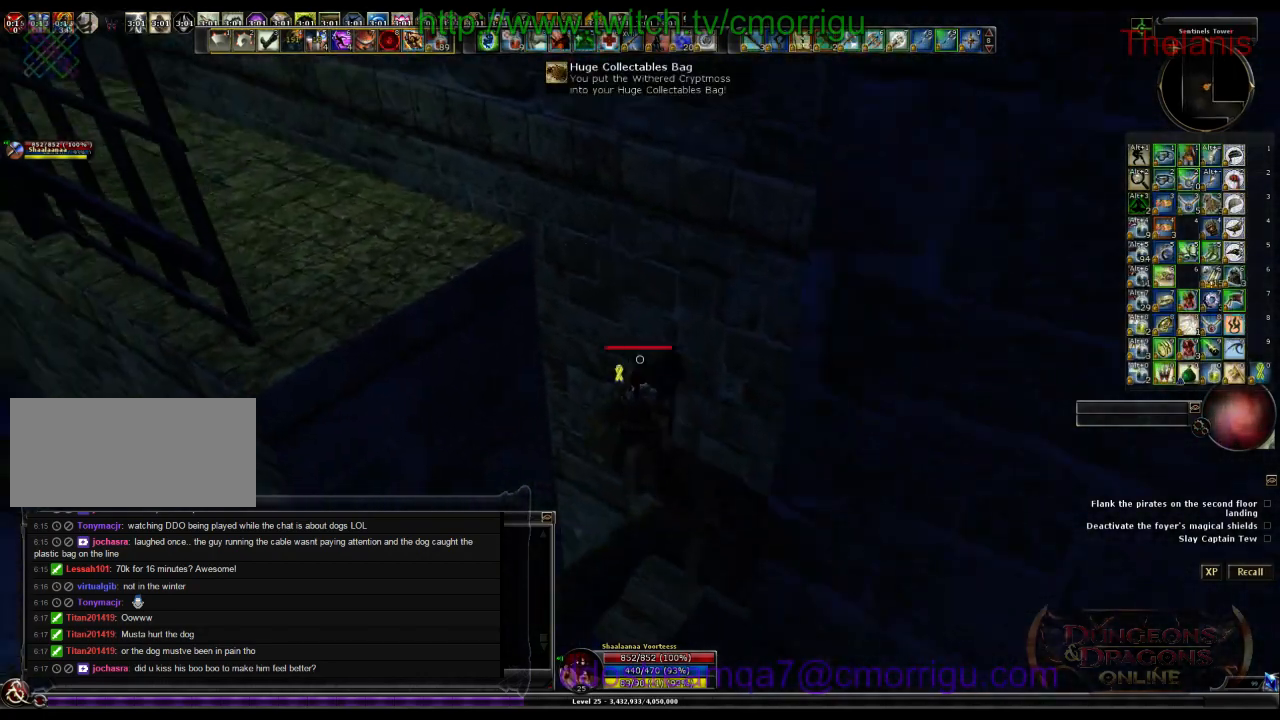
{"keys": ["space", "w"], "events": [[267, "w", "down"], [500, "space", "down"]]}
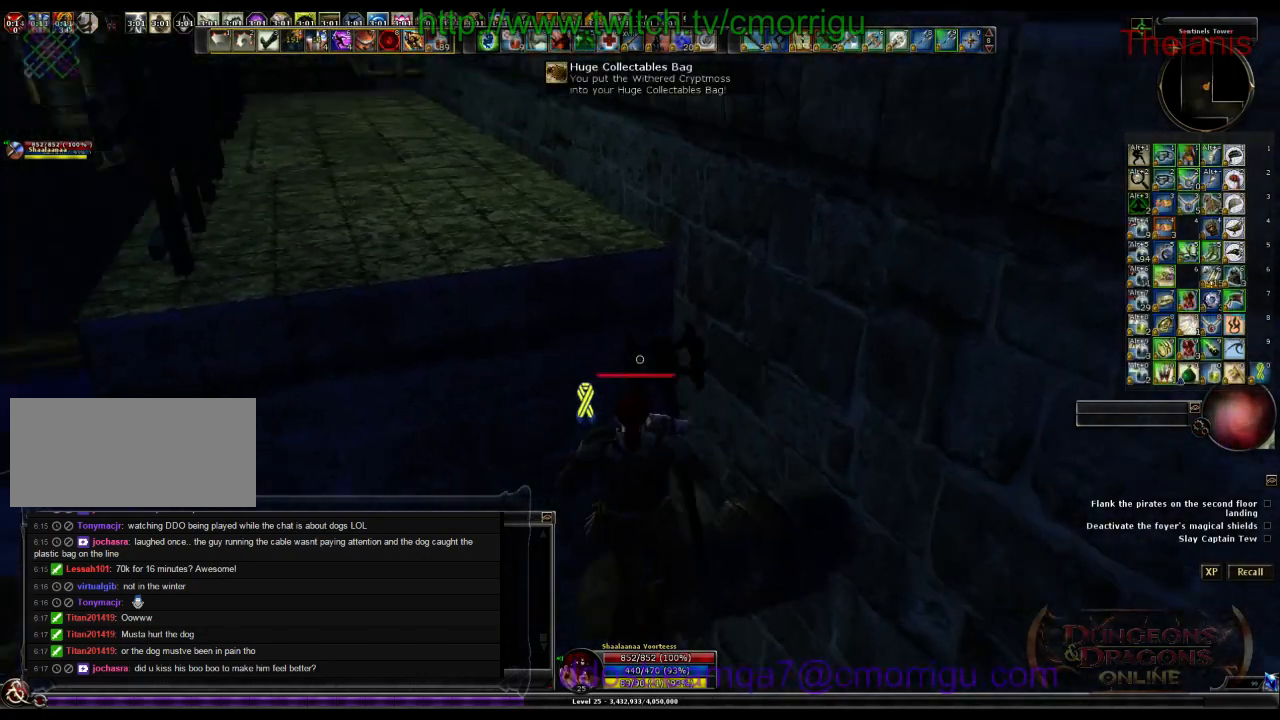
{"keys": ["w"], "events": [[200, "space", "up"]]}
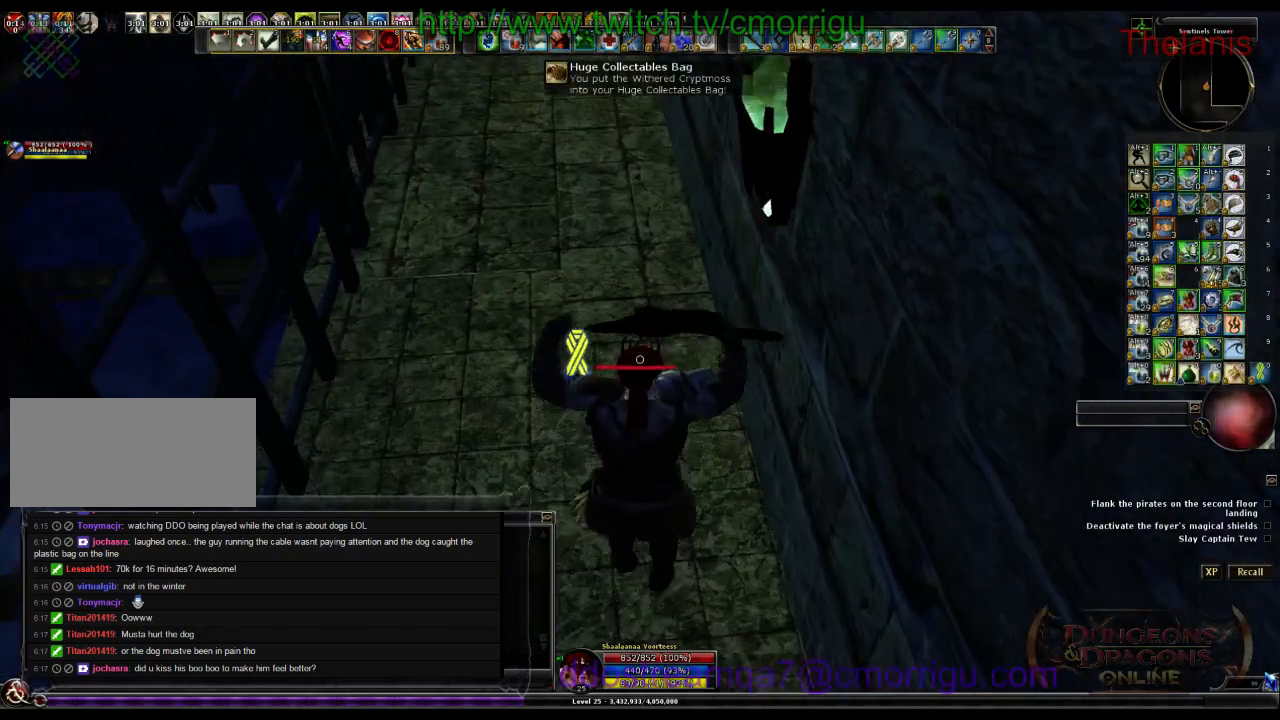
{"keys": ["w"], "events": []}
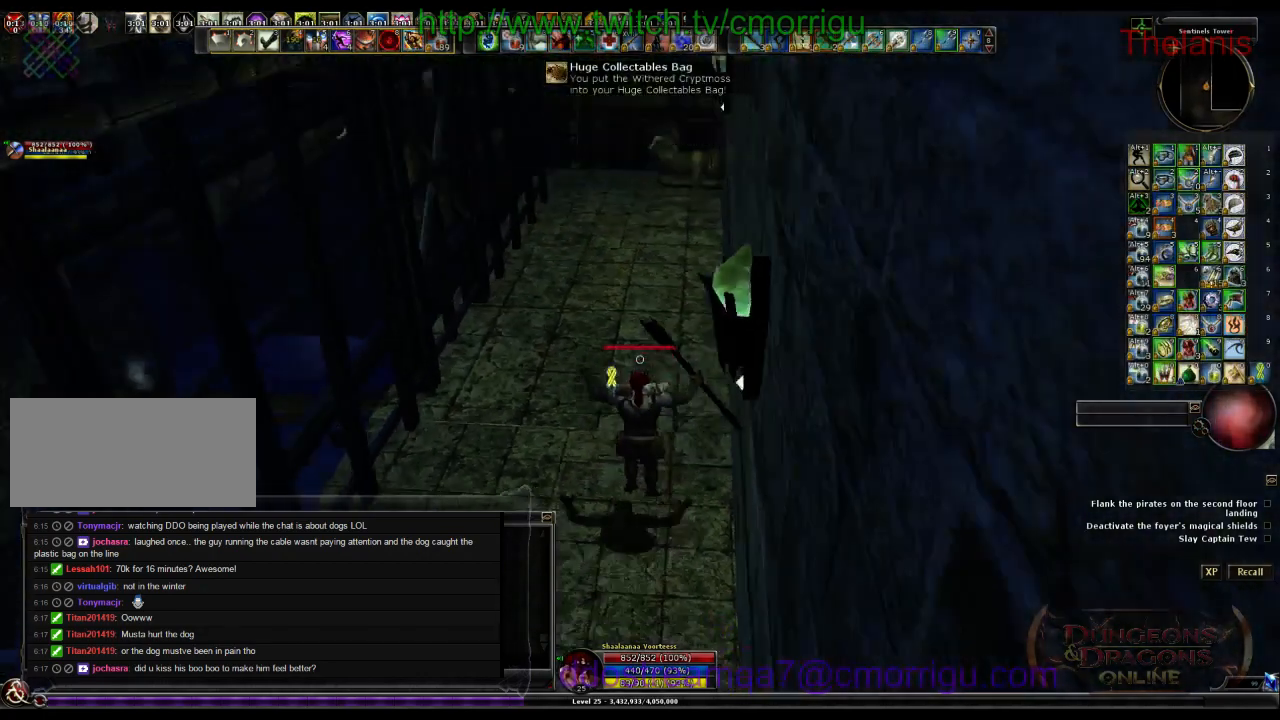
{"keys": ["w"], "events": []}
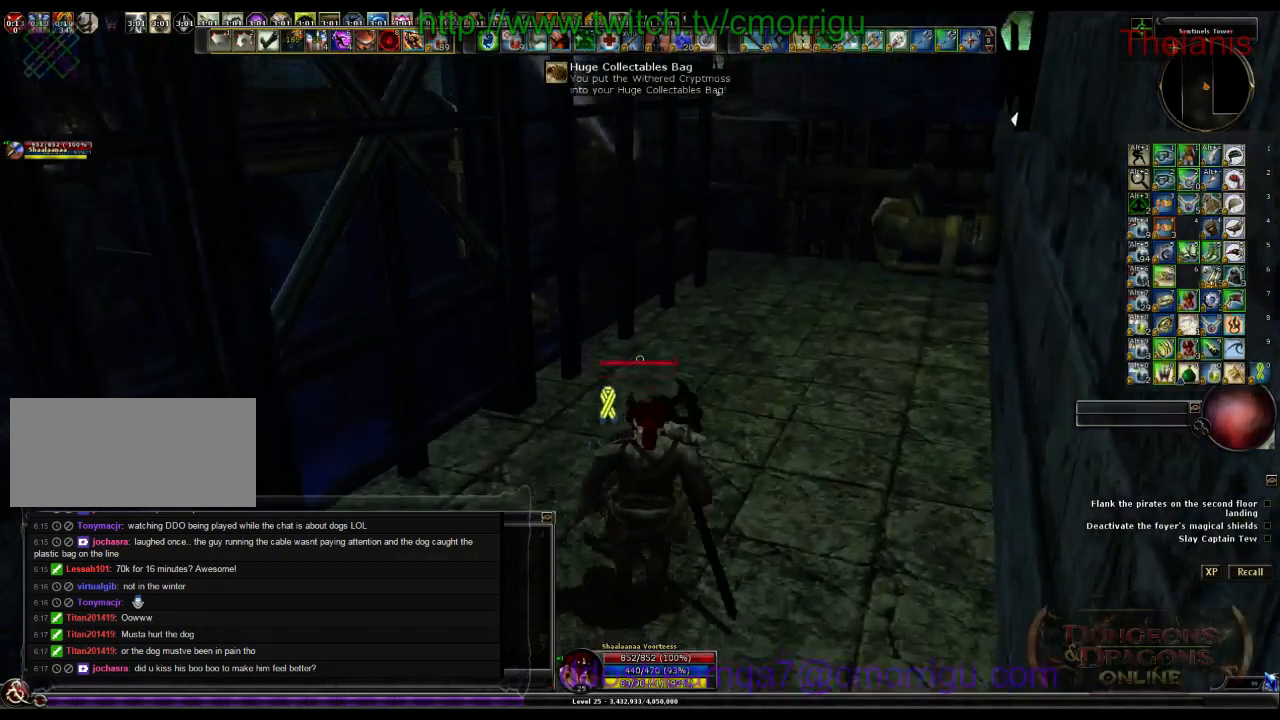
{"keys": ["w"], "events": []}
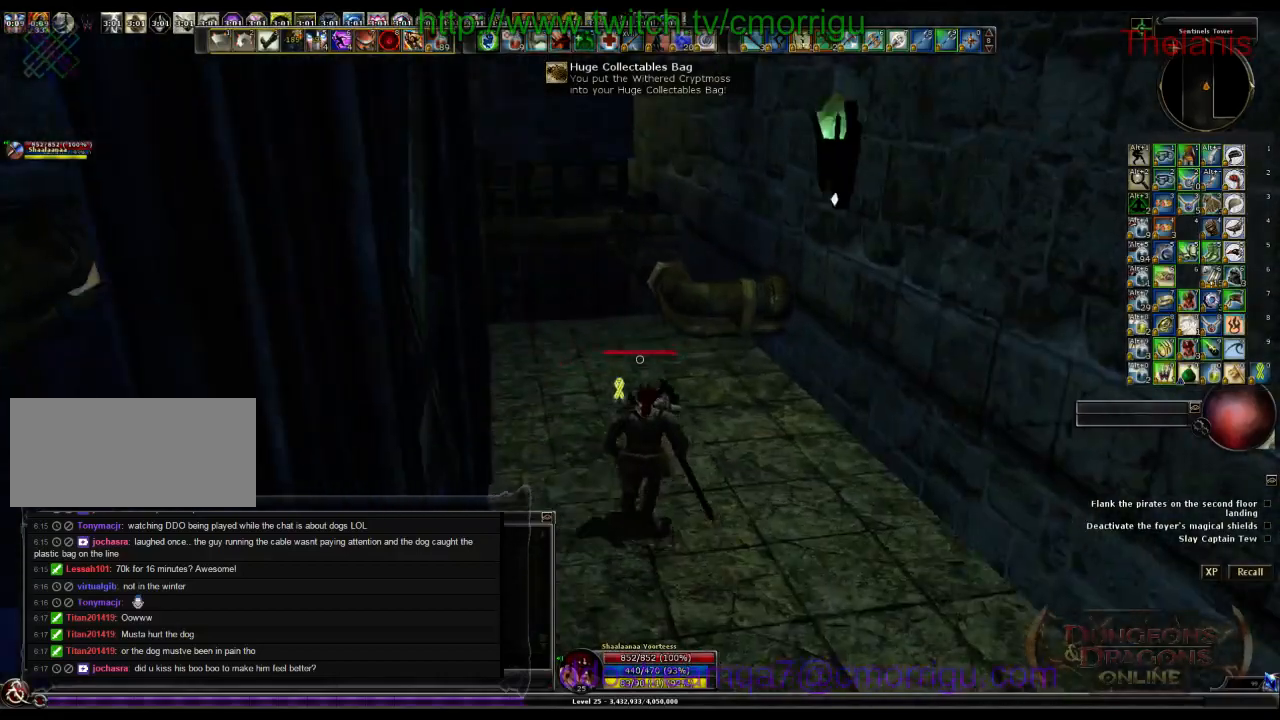
{"keys": ["w"], "events": [[200, "space", "down"], [433, "space", "up"]]}
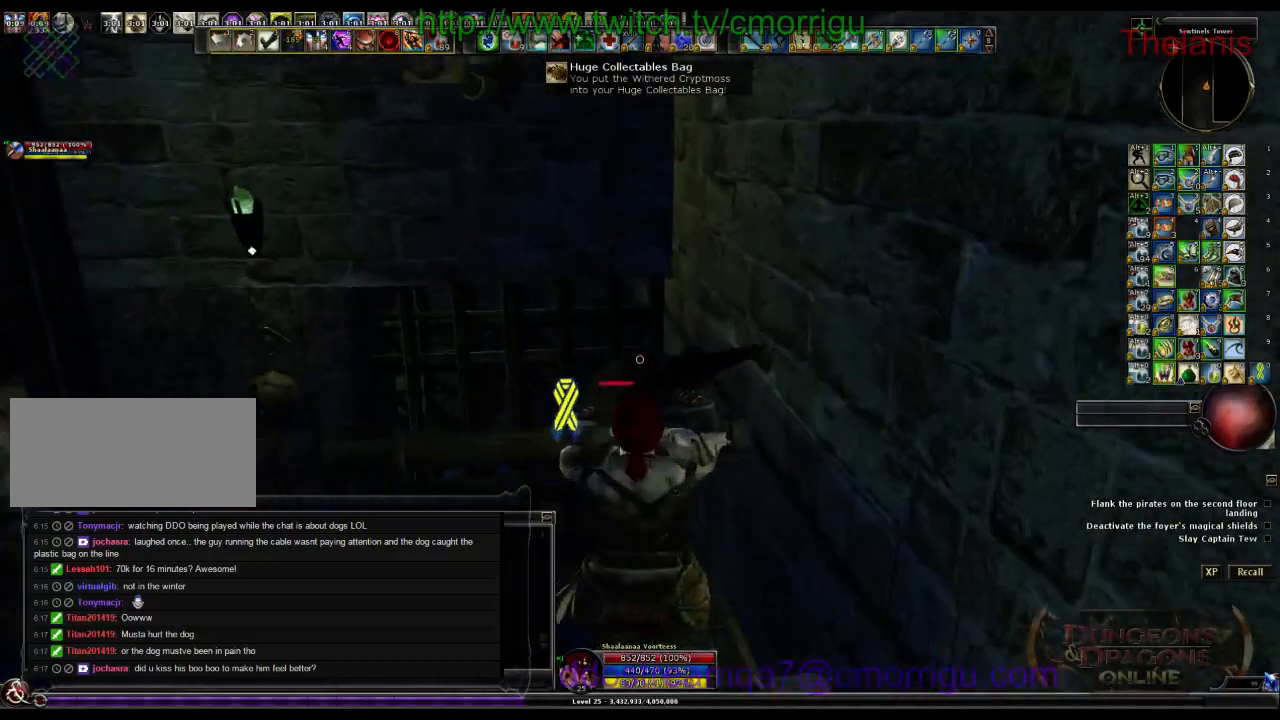
{"keys": ["w"], "events": []}
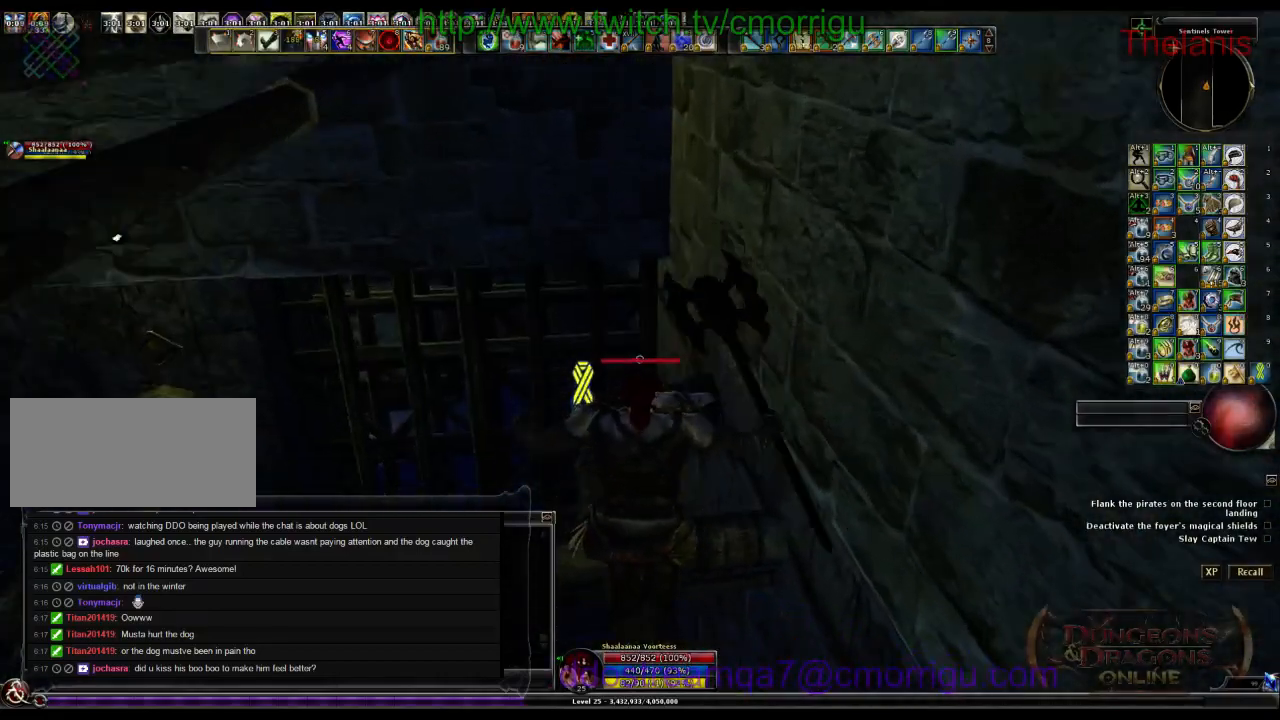
{"keys": [], "events": [[333, "w", "up"]]}
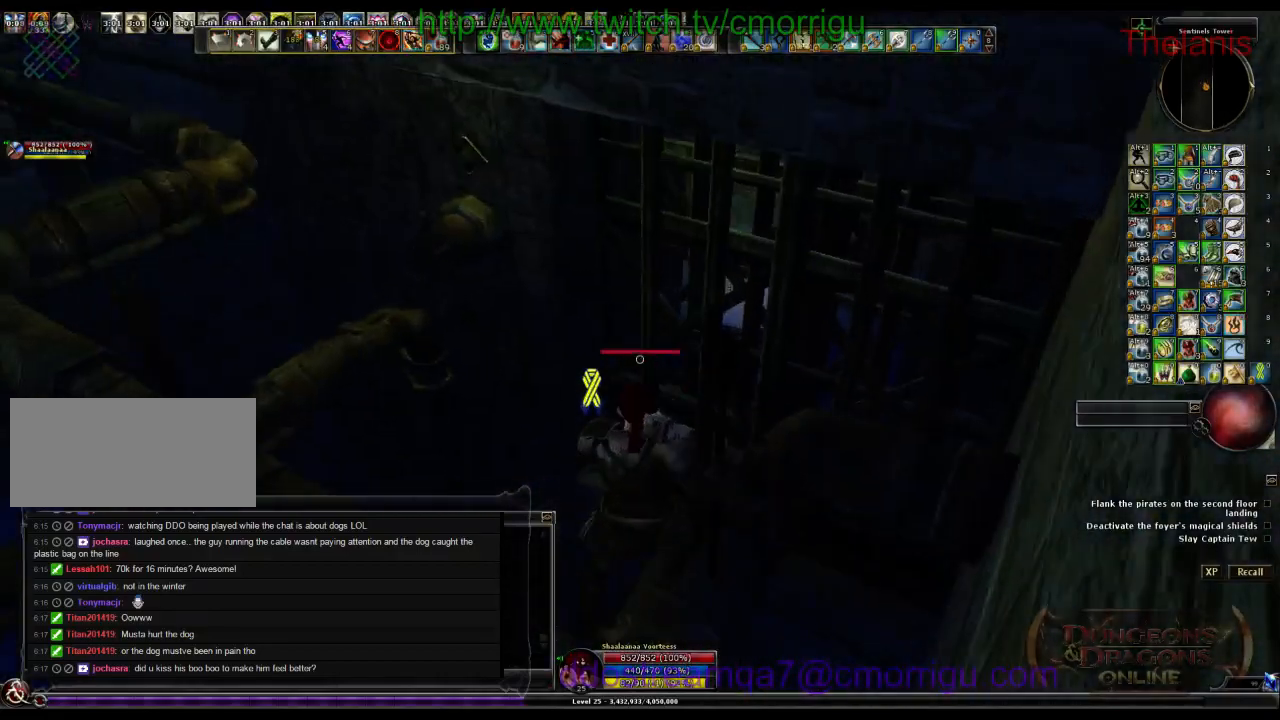
{"keys": [], "events": []}
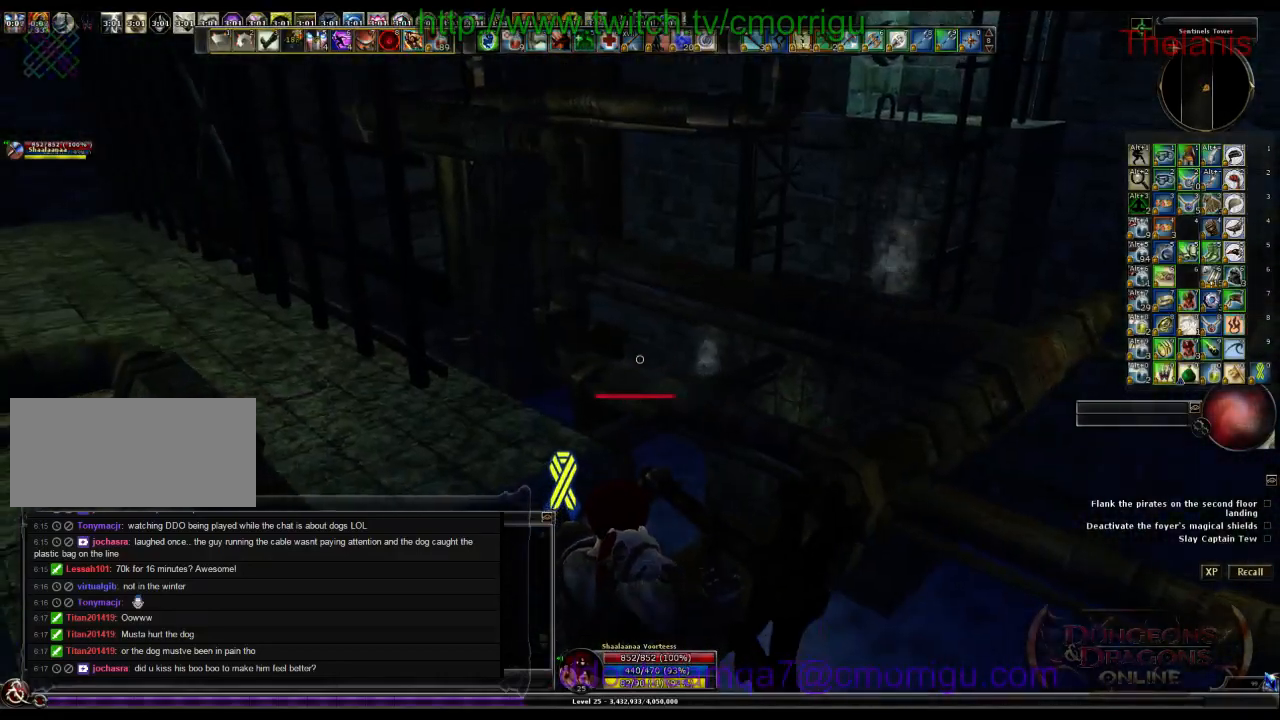
{"keys": ["w"], "events": [[433, "w", "down"]]}
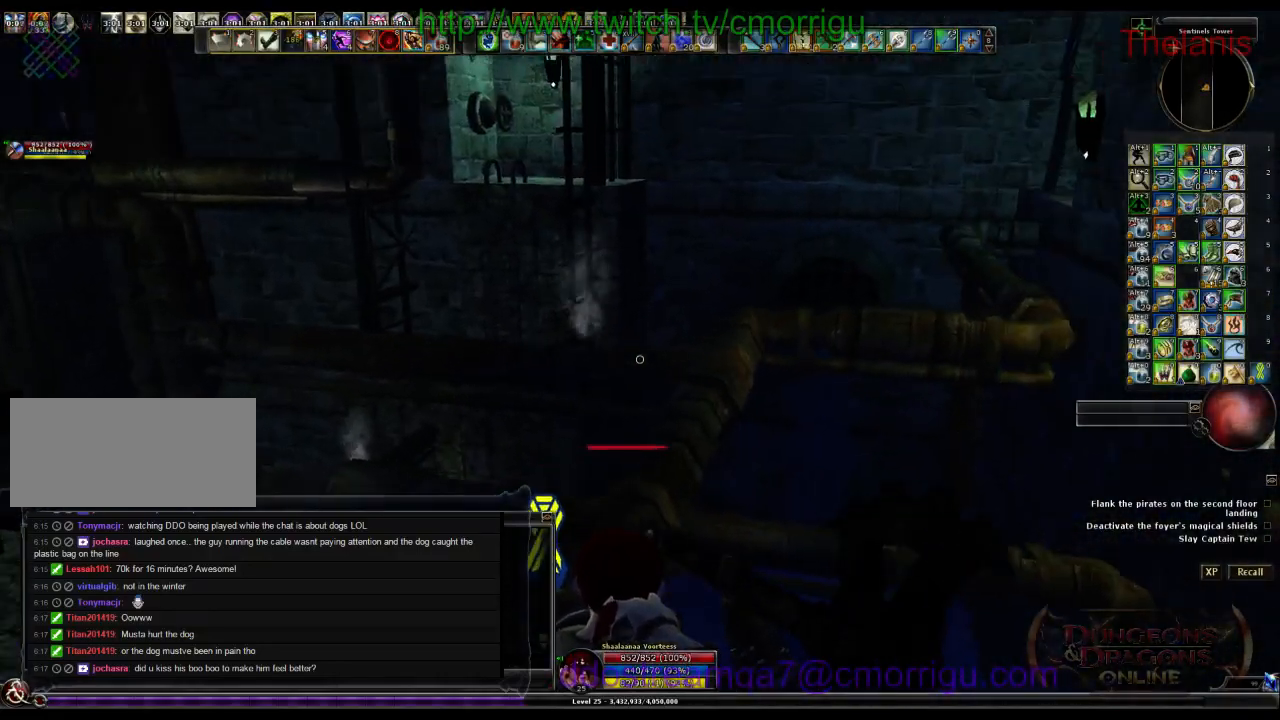
{"keys": [], "events": [[333, "w", "up"]]}
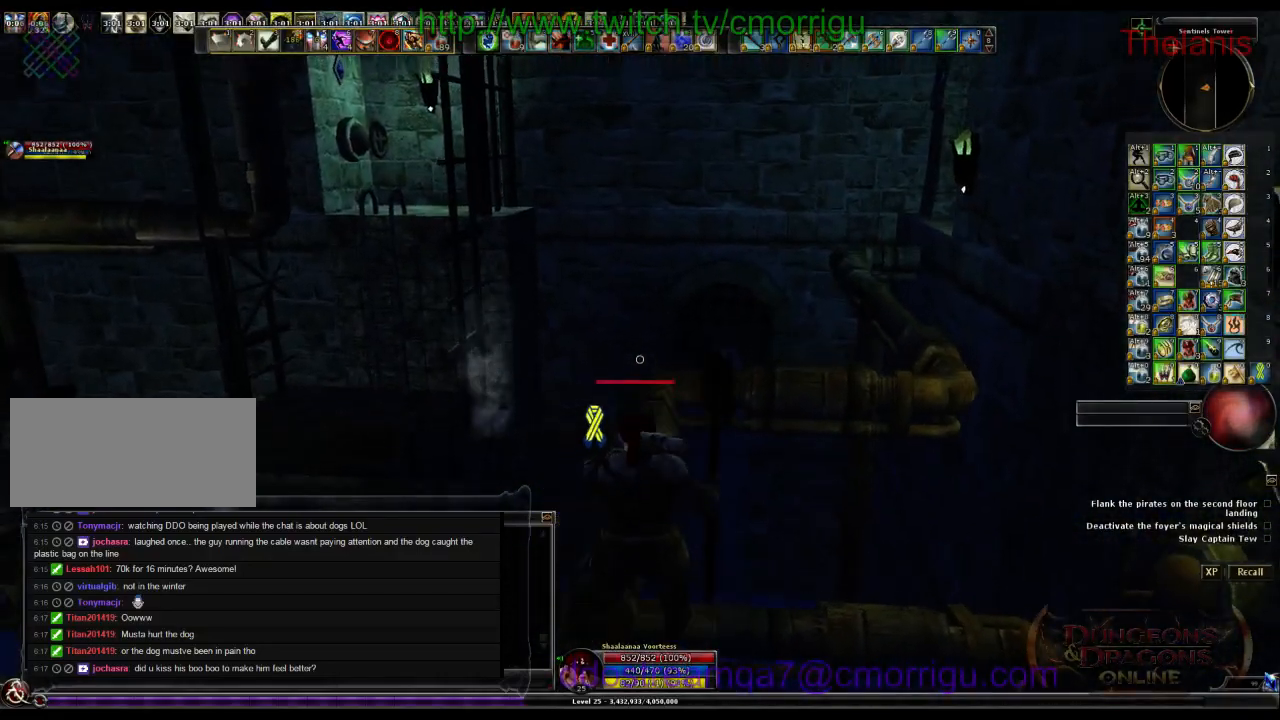
{"keys": ["w"], "events": [[367, "w", "down"]]}
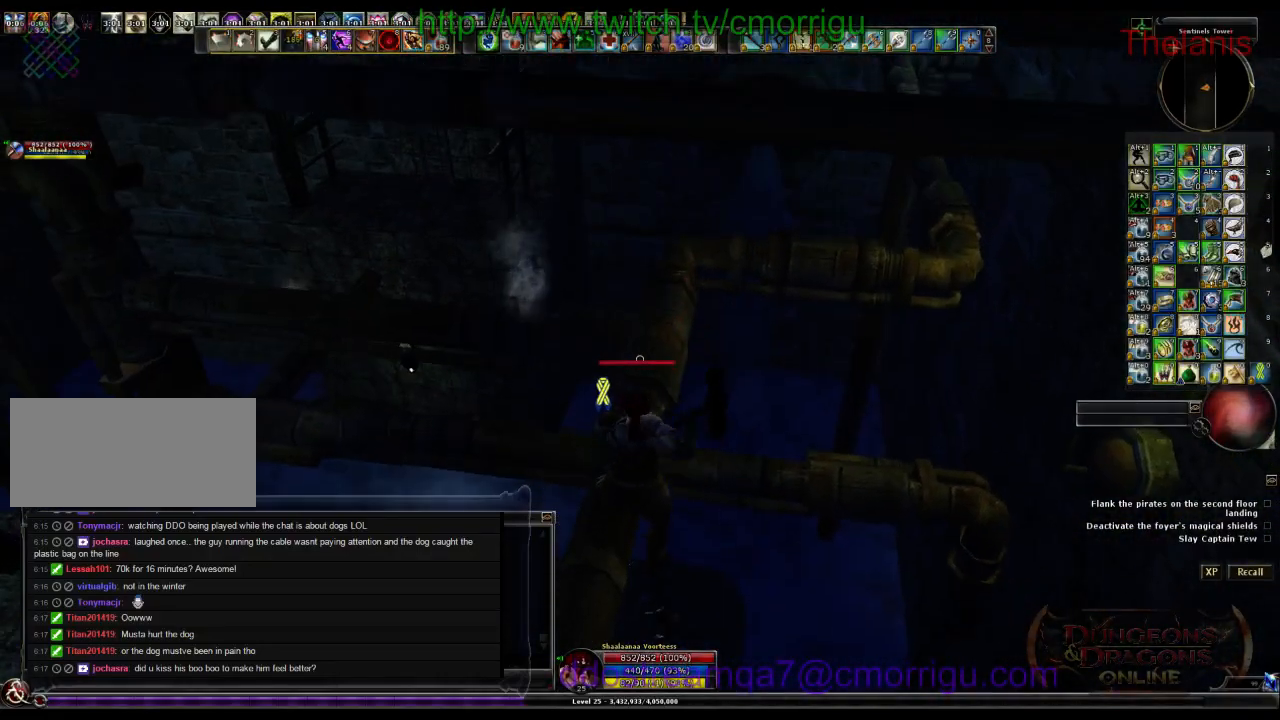
{"keys": [], "events": [[200, "w", "up"]]}
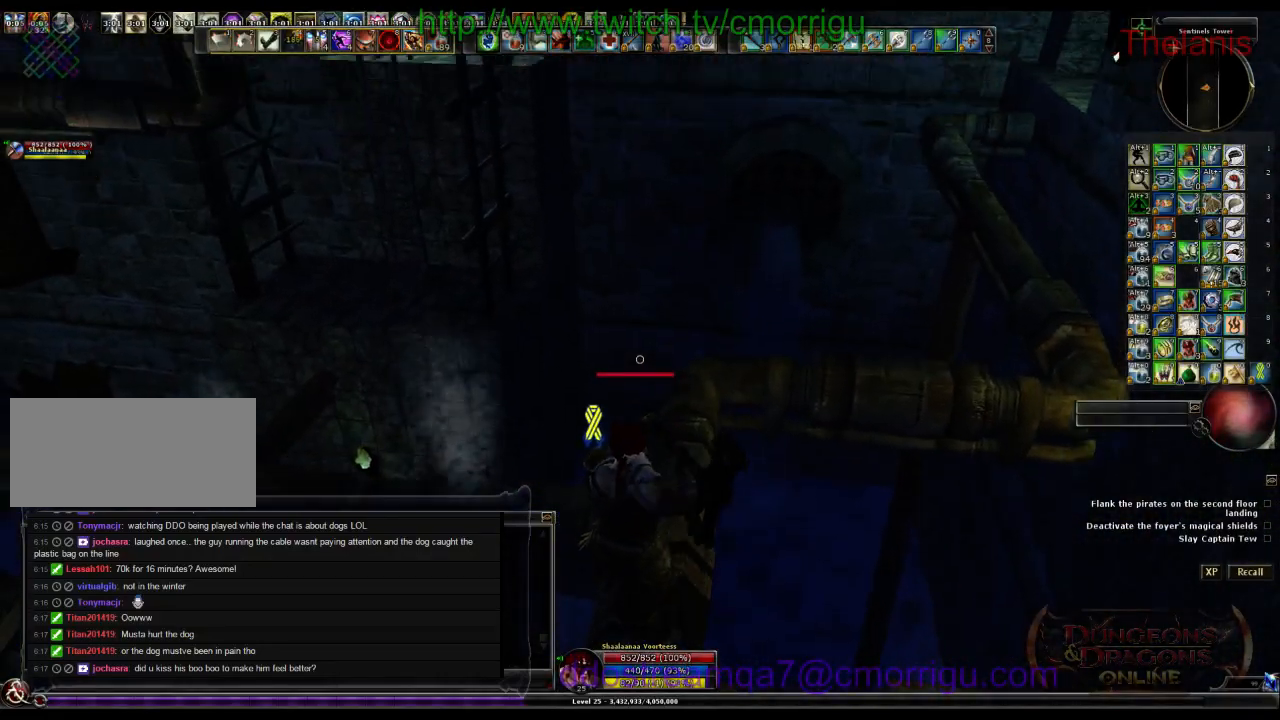
{"keys": [], "events": []}
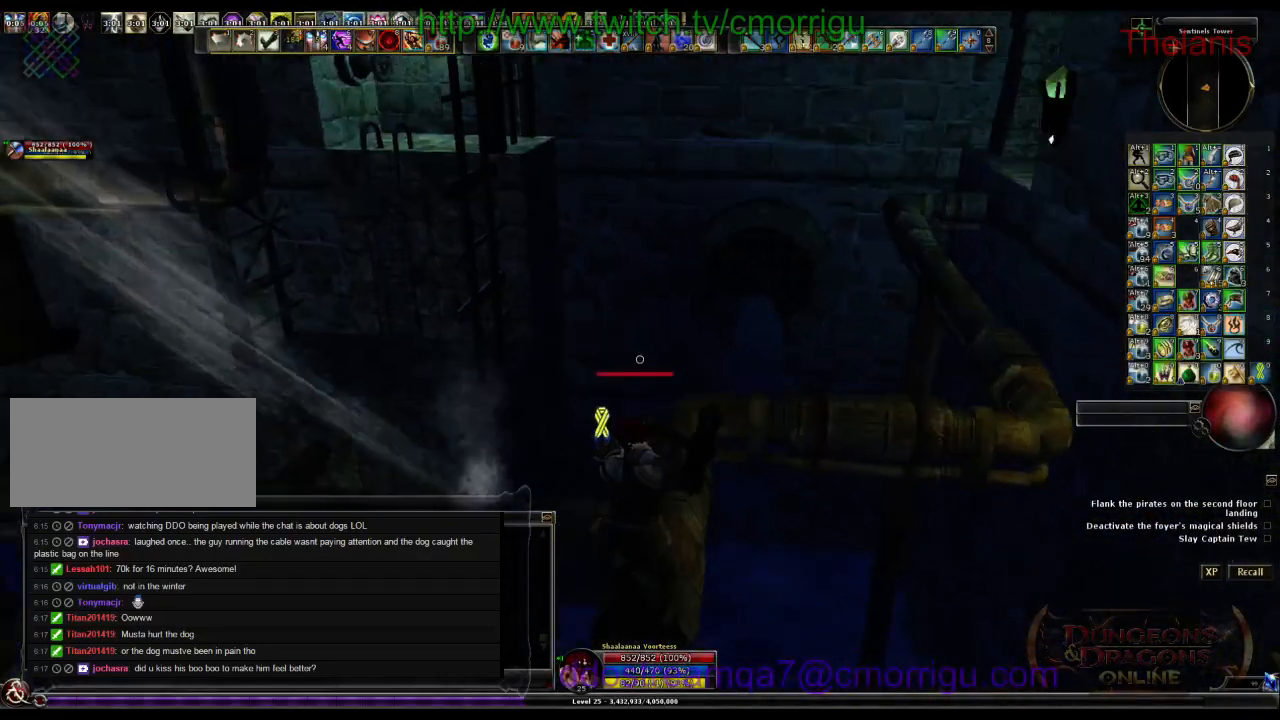
{"keys": [], "events": [[167, "w", "down"], [233, "w", "up"]]}
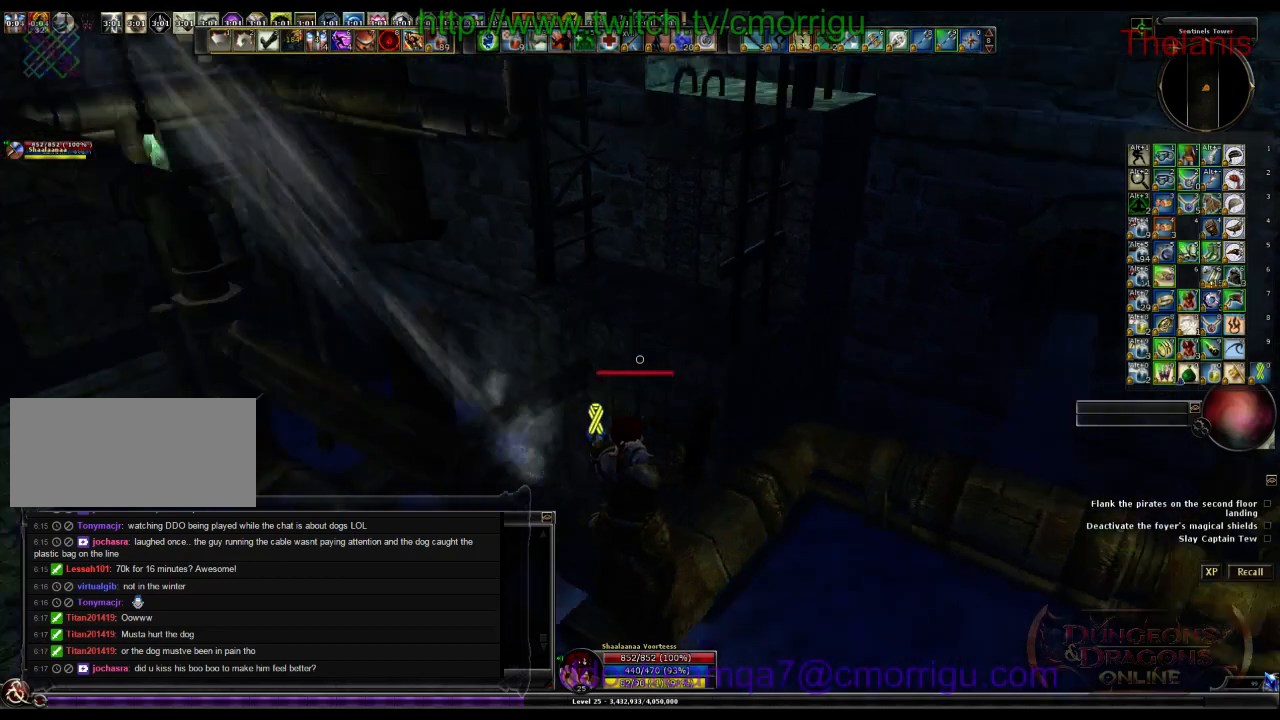
{"keys": [], "events": []}
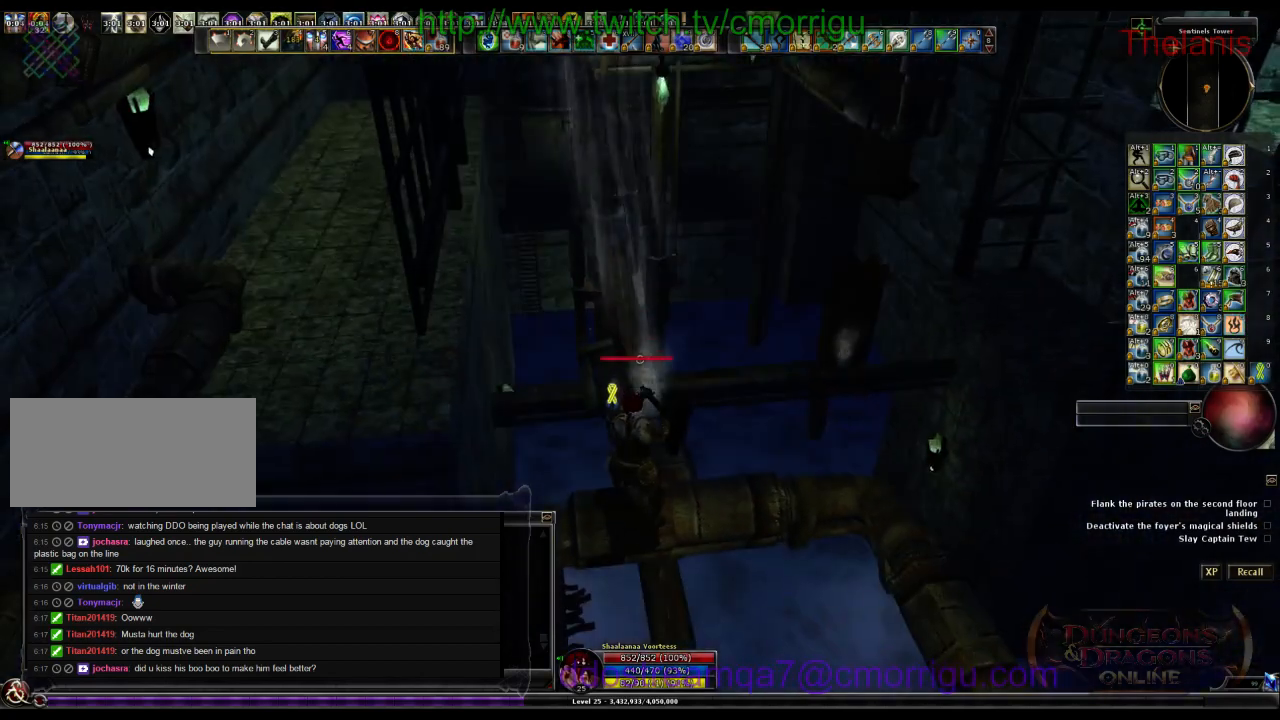
{"keys": [], "events": []}
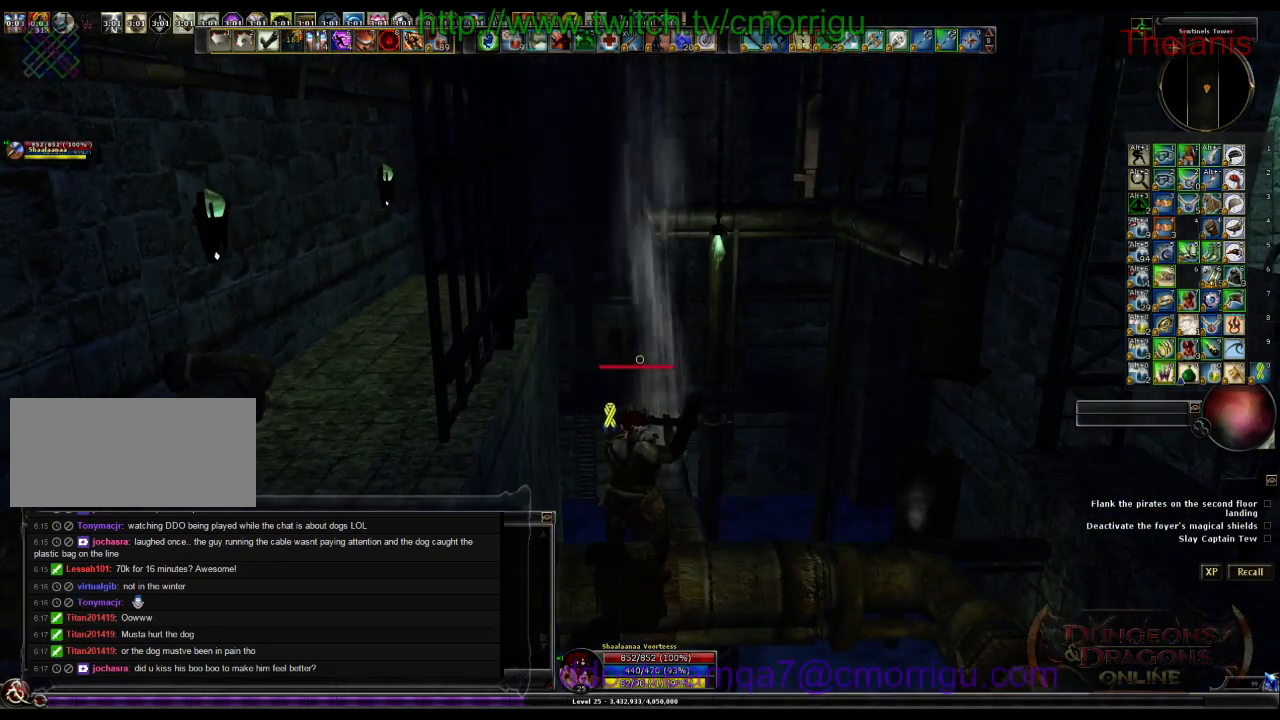
{"keys": [], "events": []}
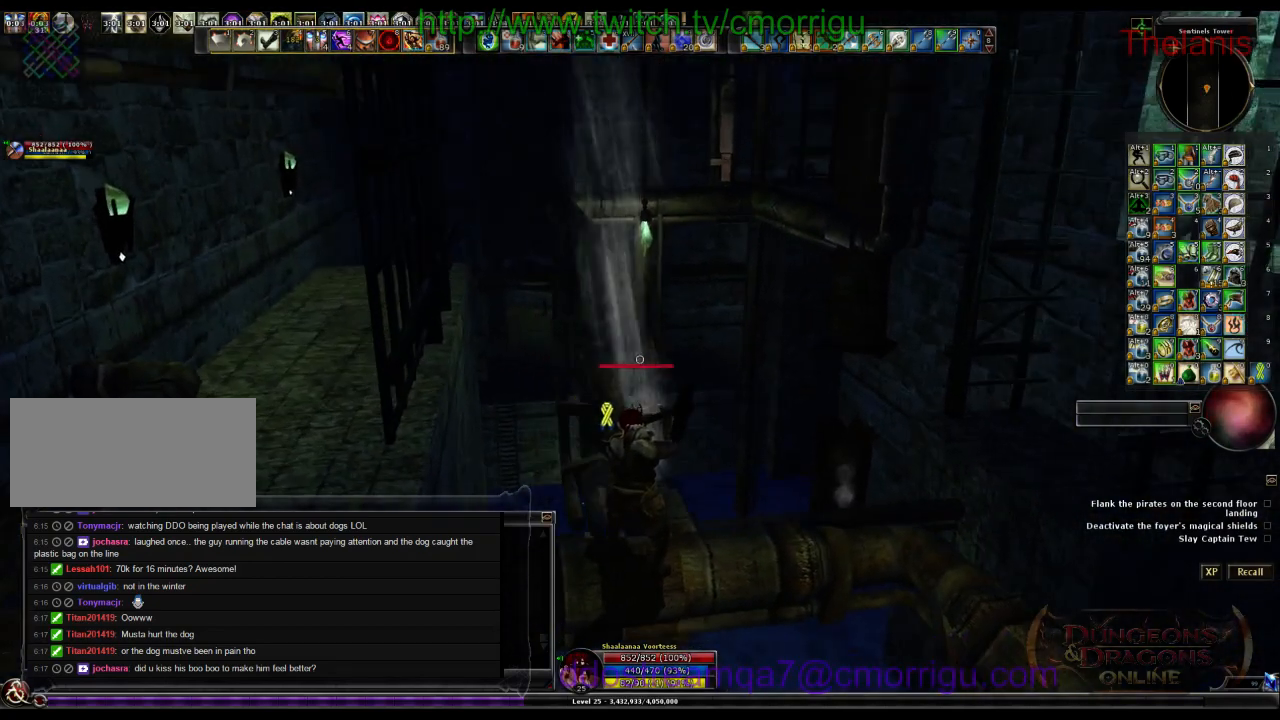
{"keys": [], "events": []}
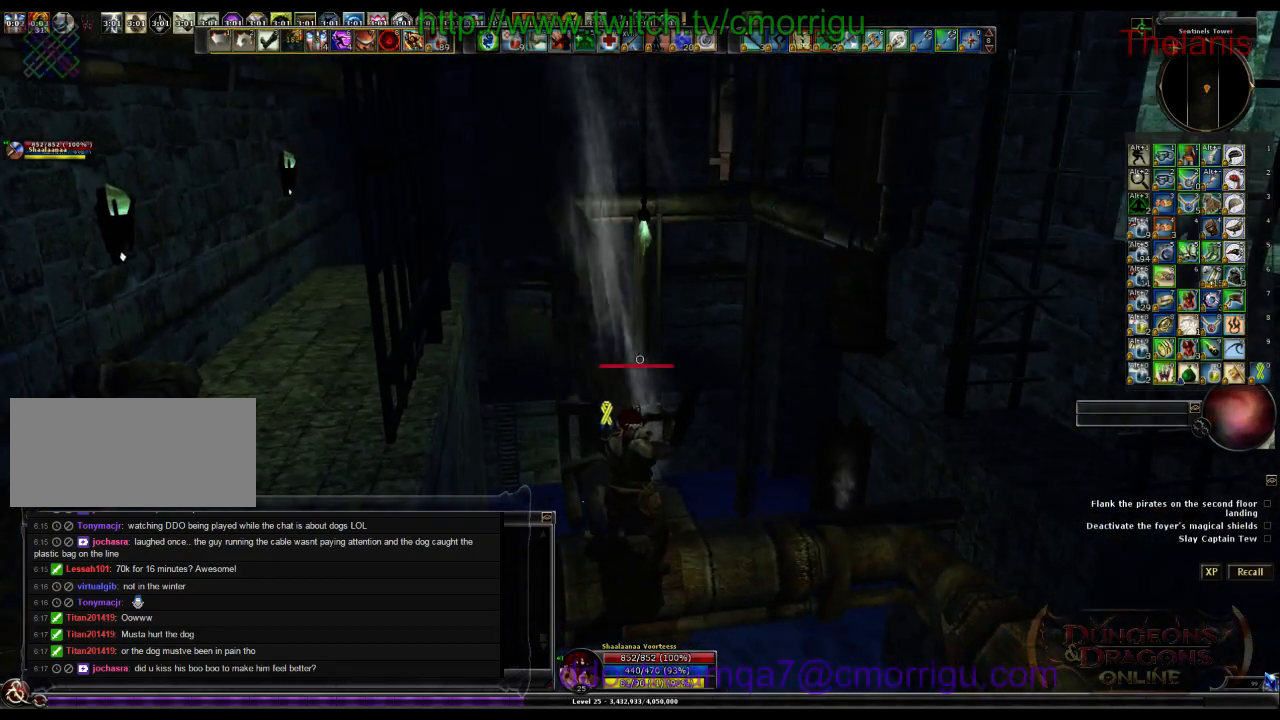
{"keys": [], "events": []}
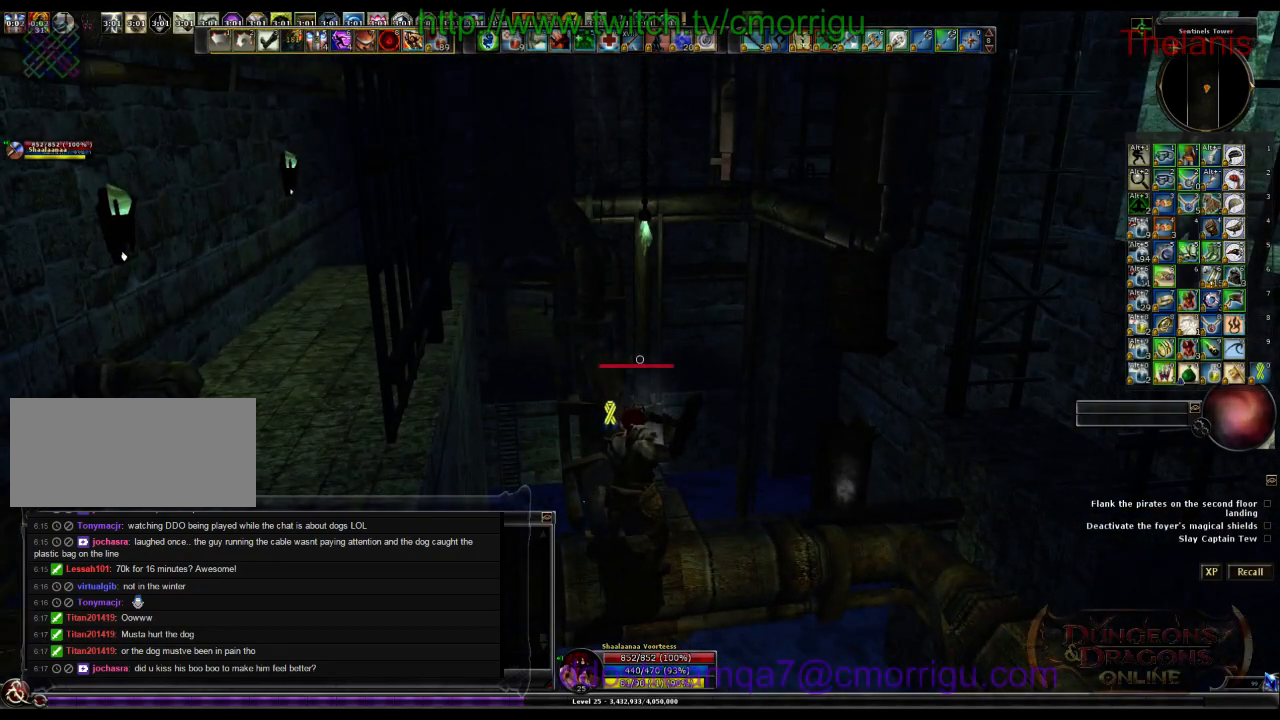
{"keys": ["w"], "events": [[67, "w", "down"]]}
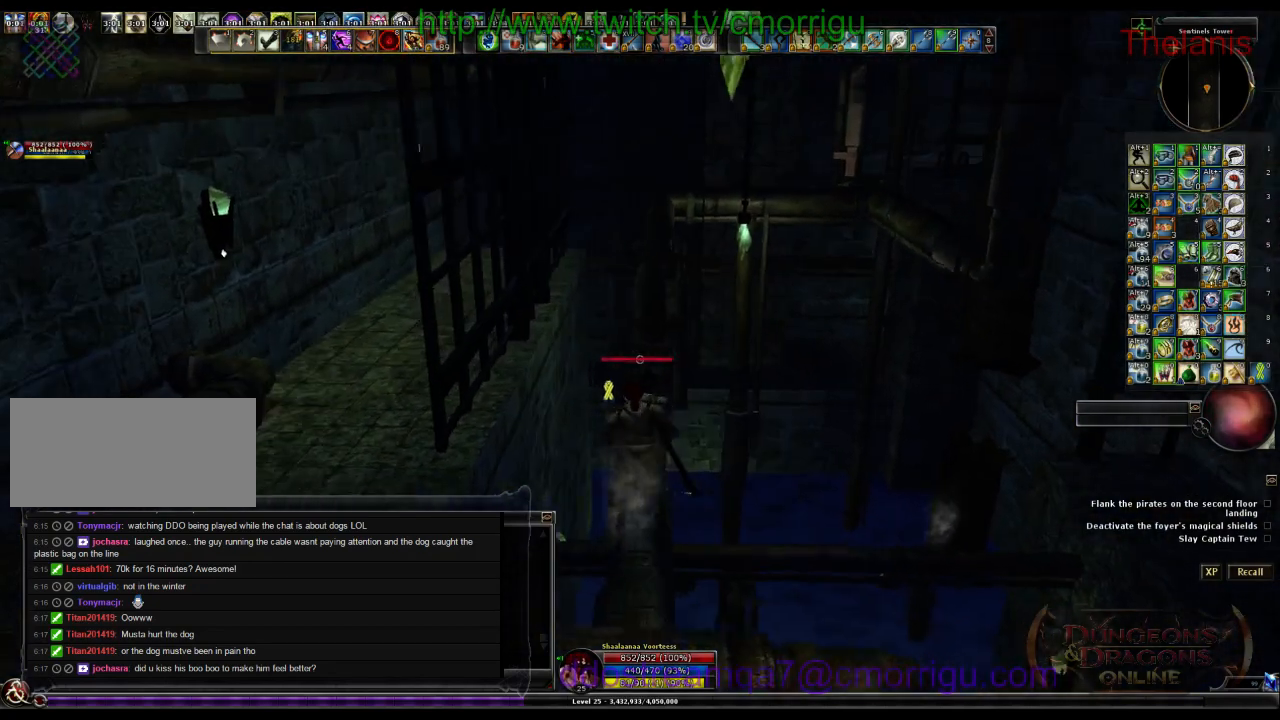
{"keys": ["w"], "events": [[33, "space", "down"], [267, "space", "up"]]}
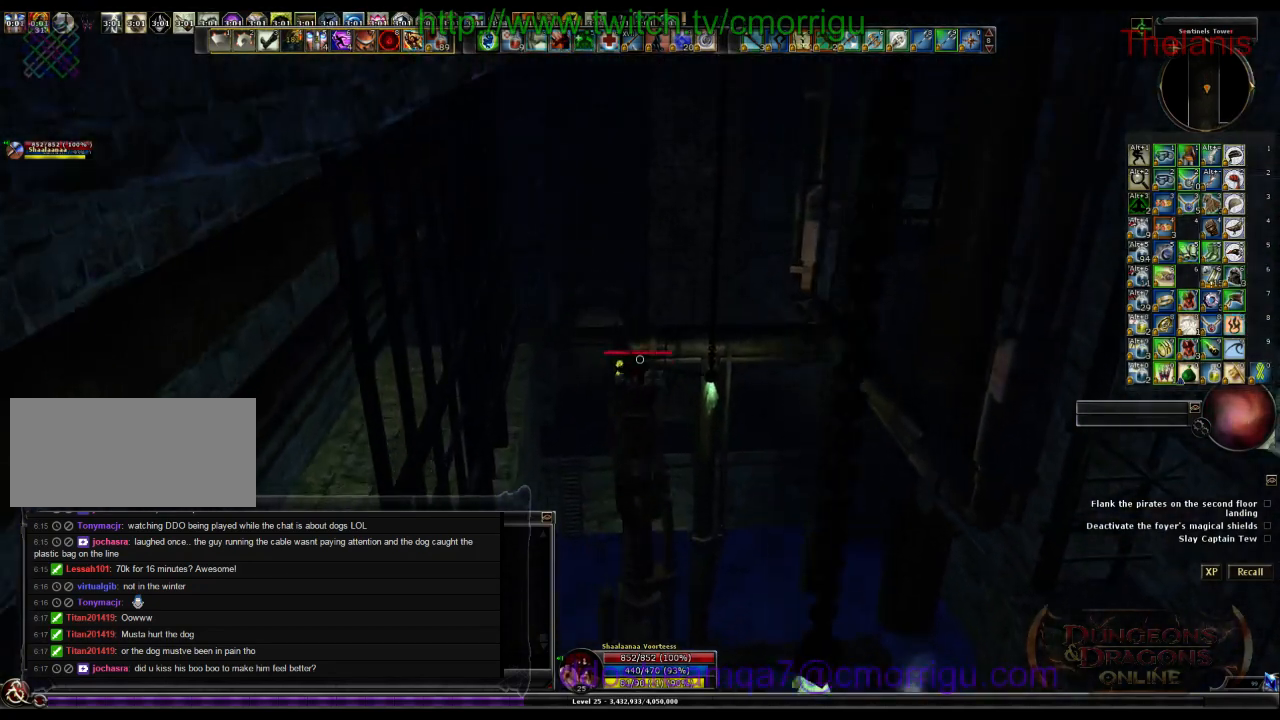
{"keys": ["w"], "events": []}
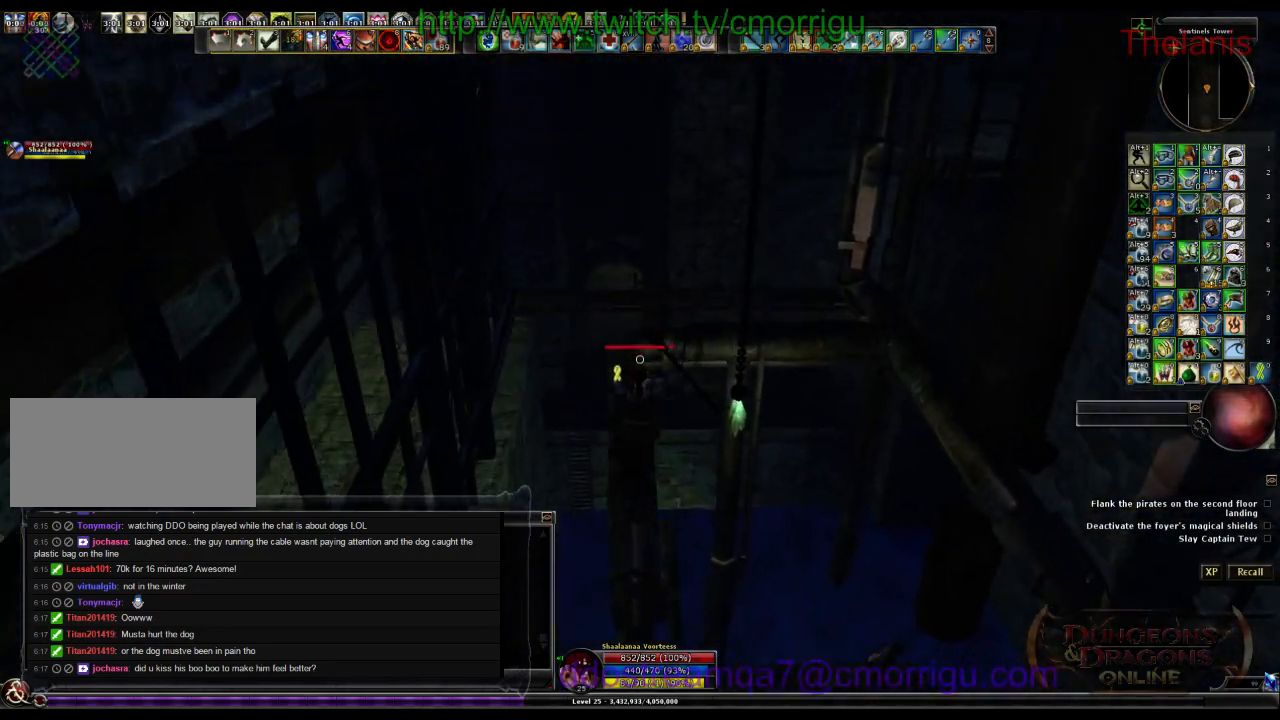
{"keys": [], "events": [[500, "w", "up"]]}
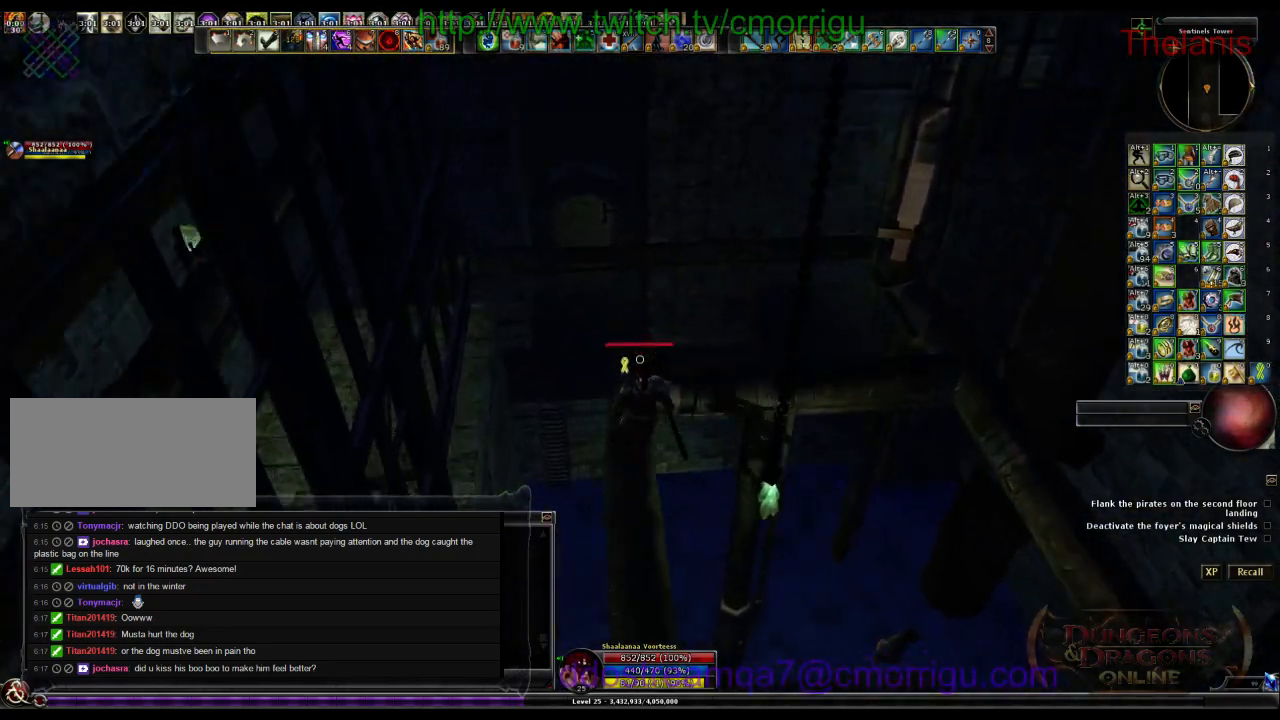
{"keys": ["w"], "events": [[467, "w", "down"]]}
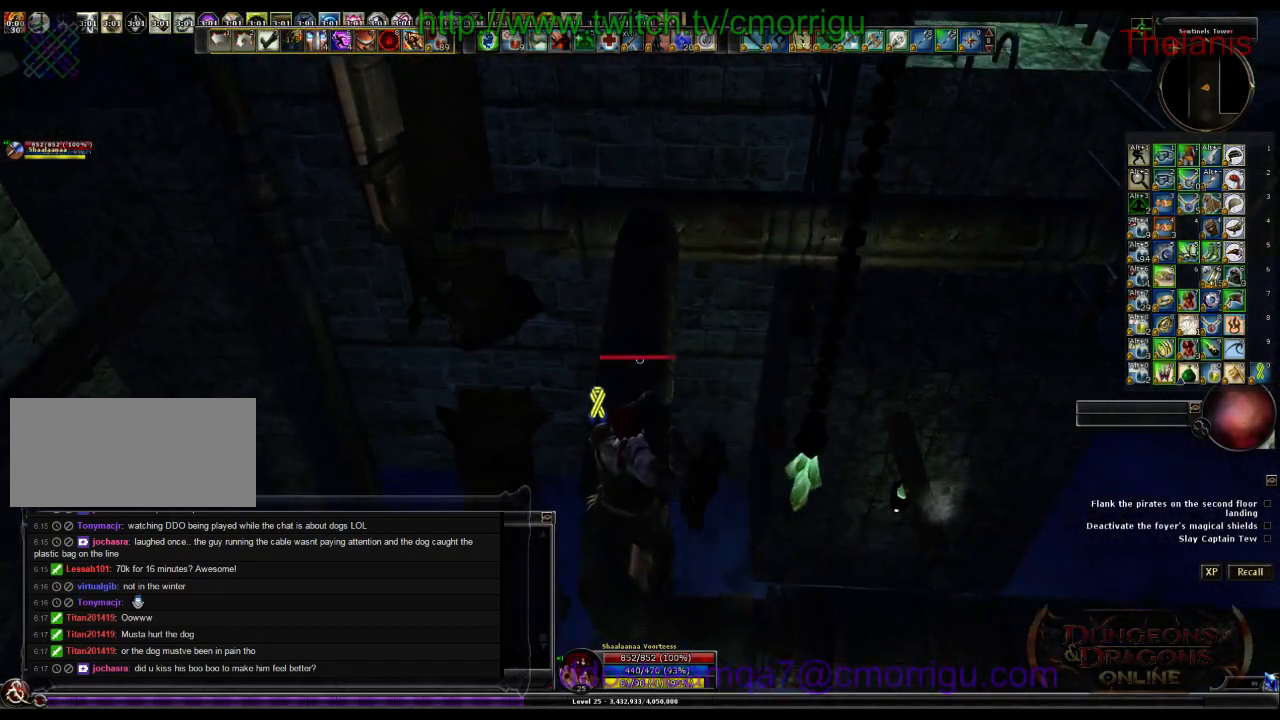
{"keys": ["w"], "events": []}
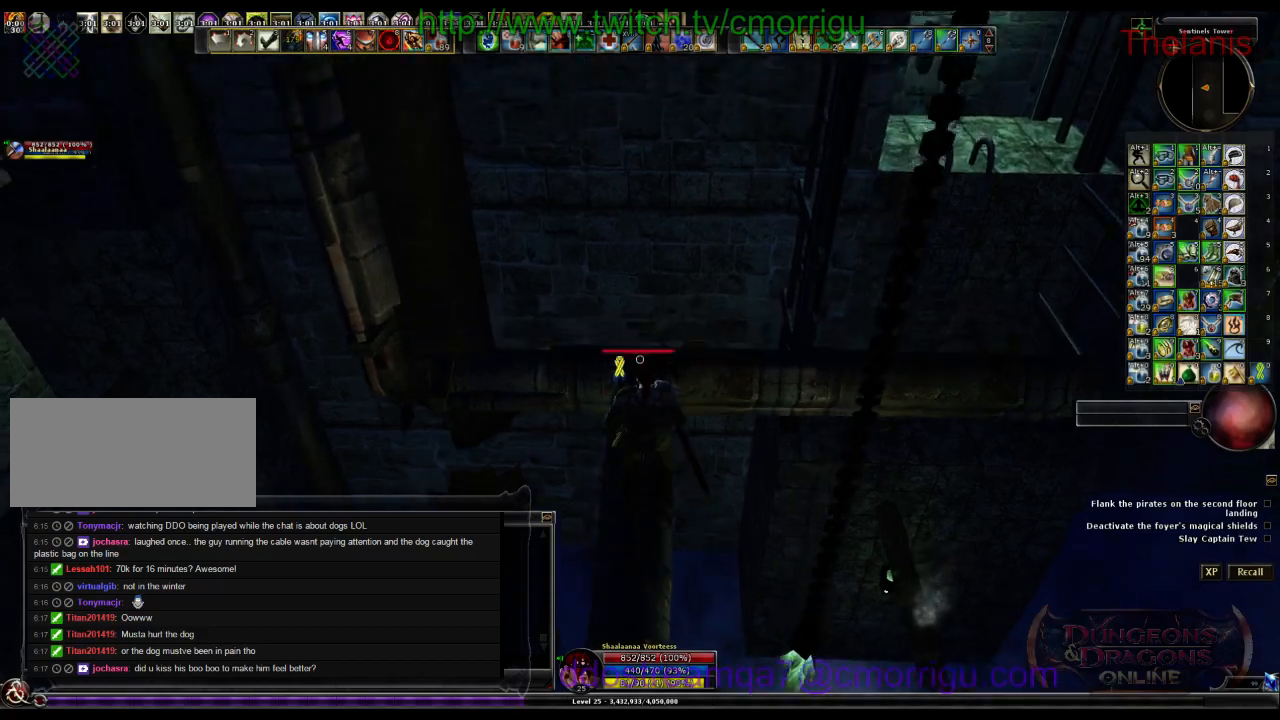
{"keys": [], "events": [[100, "w", "up"]]}
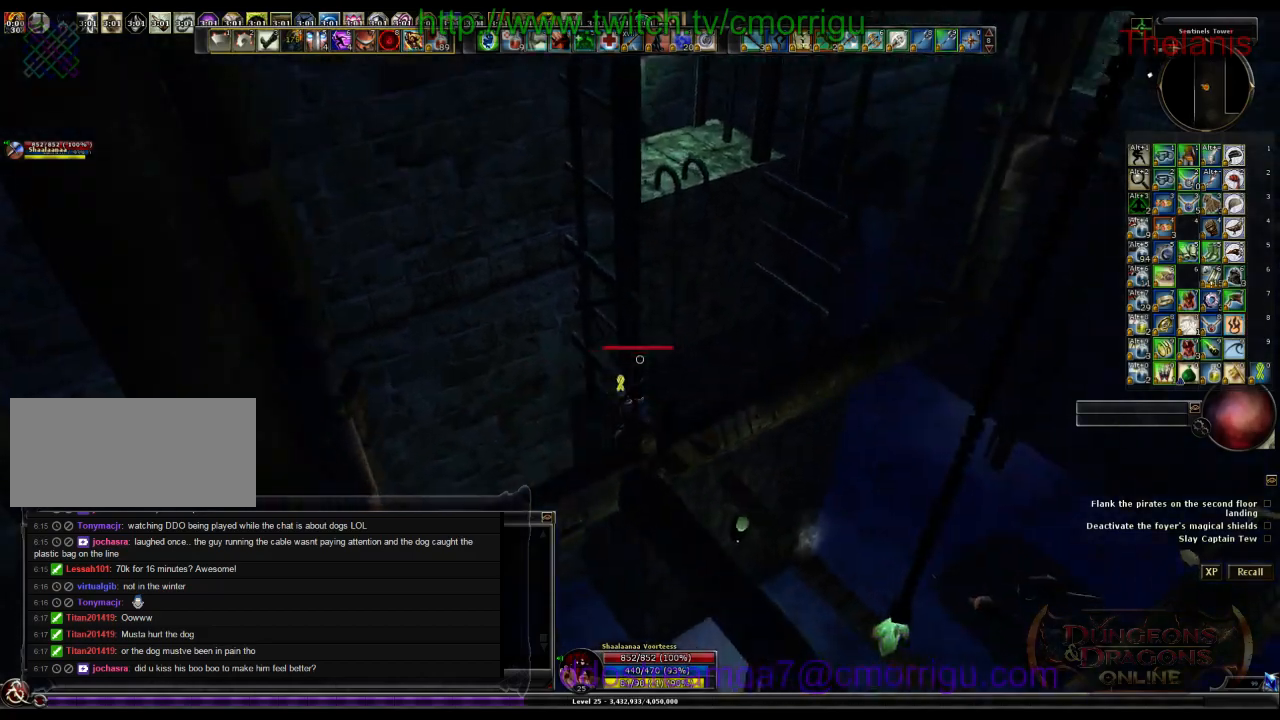
{"keys": ["w"], "events": [[467, "w", "down"]]}